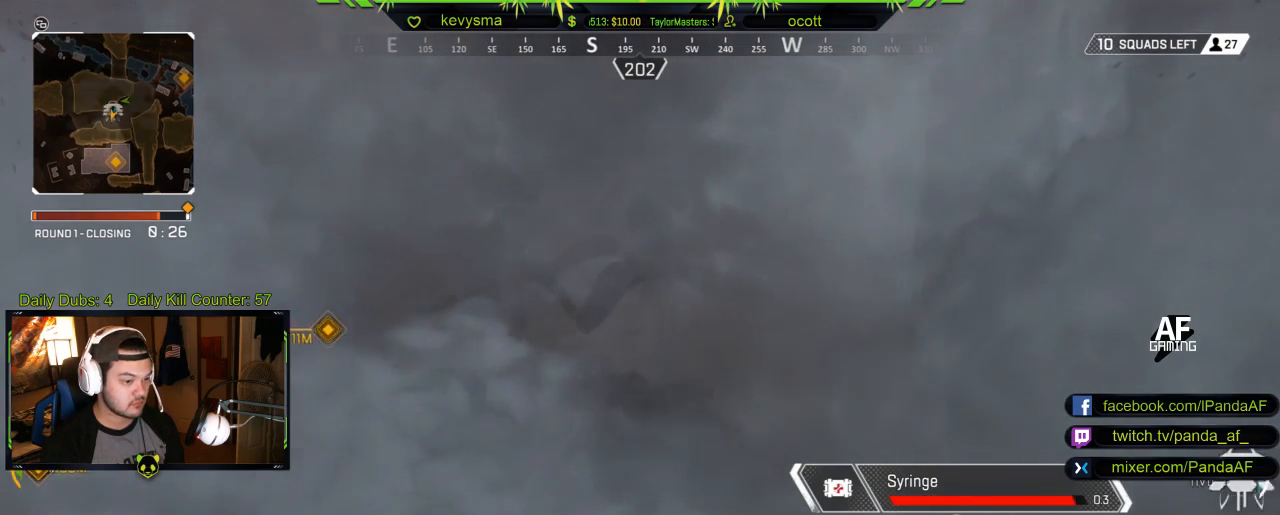
Gameplay with a controller (Xbox layout); each line is a JSON object with the inputs held at the frame after it. "events" lists button and stick changes between this image and that frame as [ms after this image, input, new state], when the widget could be followed in between.
{"buttons": ["L3"], "left_stick": "up", "right_stick": "right", "events": [[100, "left_stick", "center"], [333, "left_stick", "up"], [400, "right_stick", "right"], [450, "L3", "down"]]}
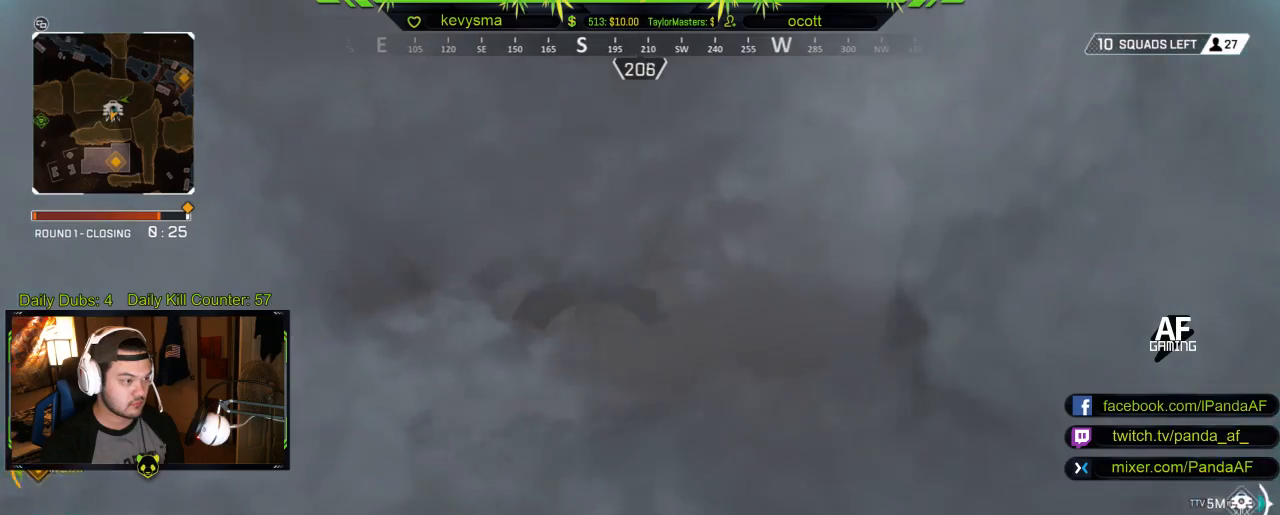
{"buttons": [], "left_stick": "down", "right_stick": "center", "events": [[67, "right_stick", "center"], [217, "left_stick", "up-left"], [233, "L3", "up"], [283, "right_stick", "right"], [350, "left_stick", "down"], [433, "right_stick", "center"]]}
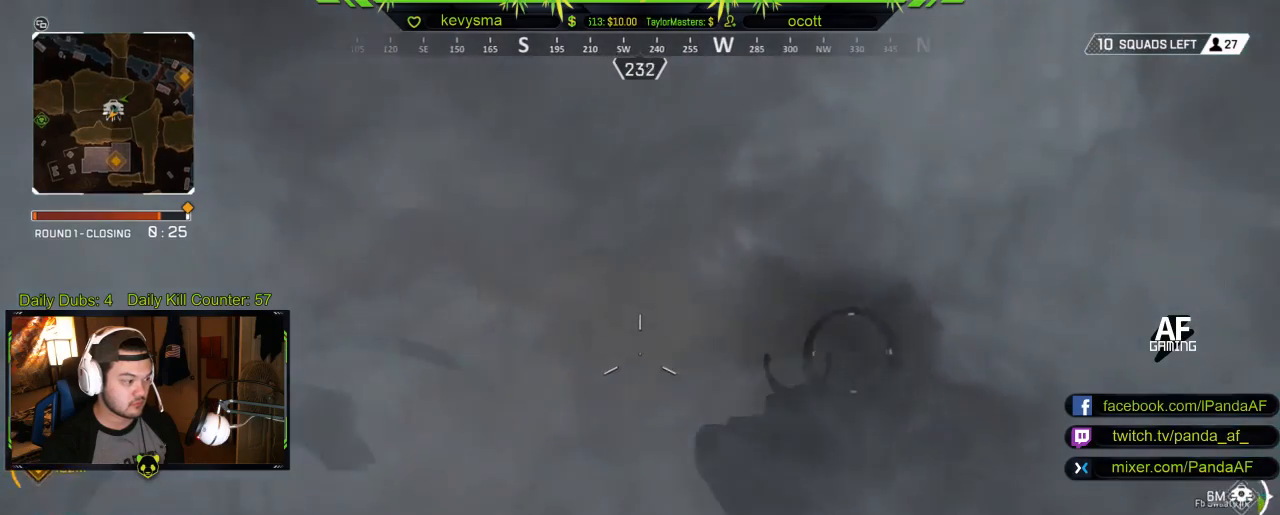
{"buttons": [], "left_stick": "down", "right_stick": "center", "events": []}
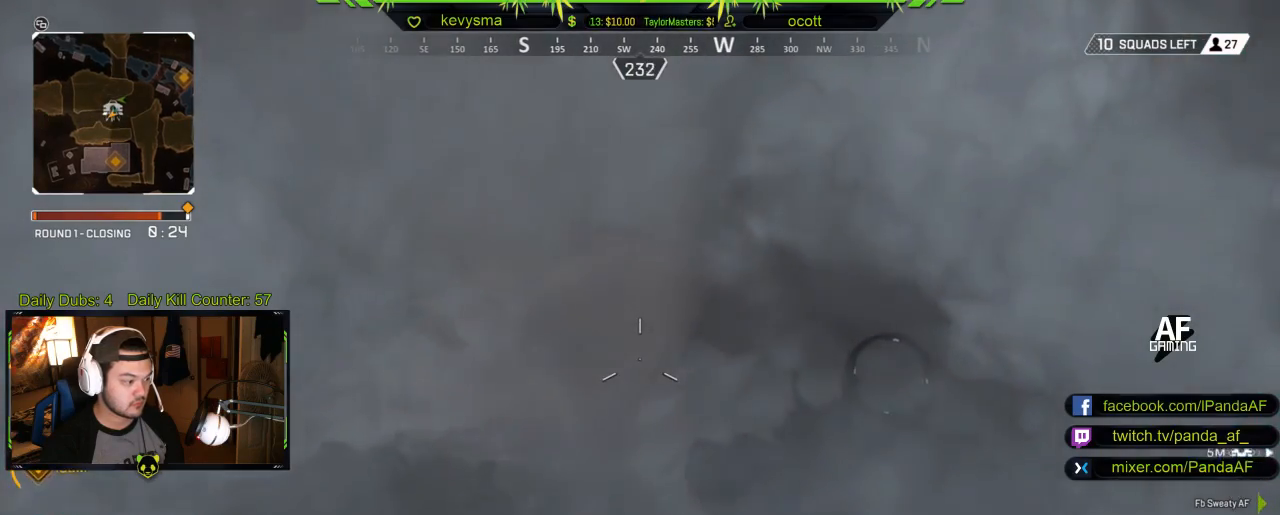
{"buttons": ["DPAD_UP"], "left_stick": "center", "right_stick": "center", "events": [[67, "left_stick", "center"], [183, "DPAD_UP", "down"]]}
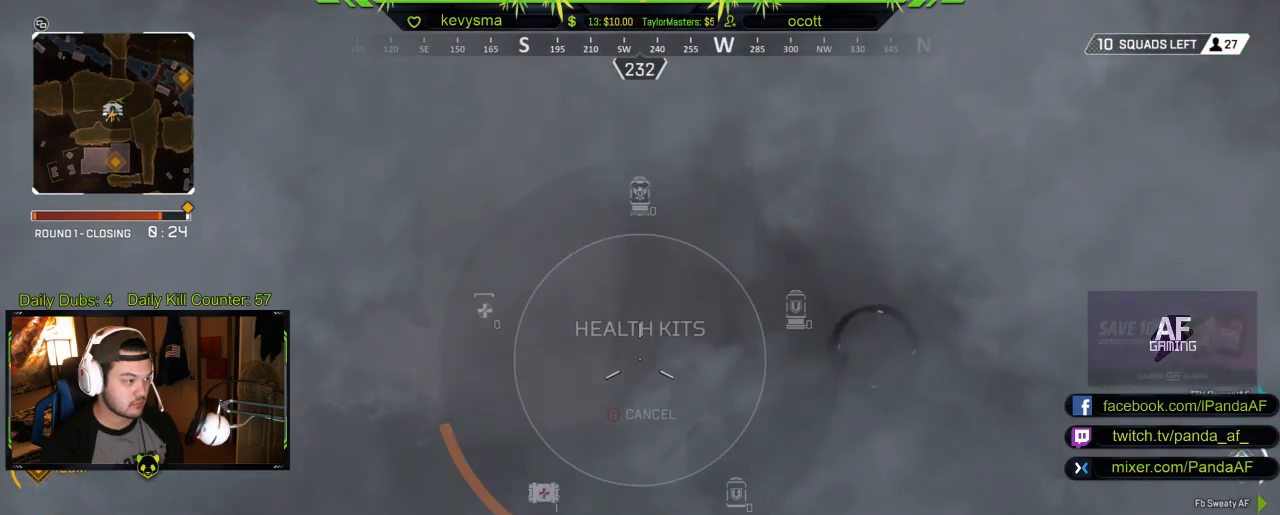
{"buttons": ["DPAD_UP"], "left_stick": "center", "right_stick": "center", "events": []}
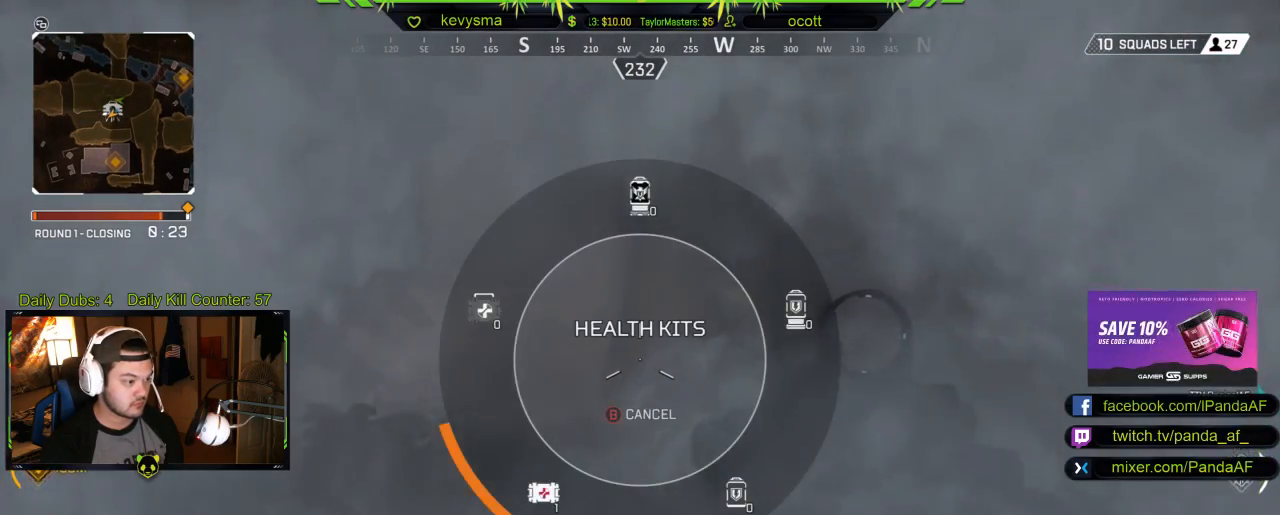
{"buttons": [], "left_stick": "up-left", "right_stick": "center", "events": [[83, "DPAD_UP", "up"], [267, "left_stick", "up-left"]]}
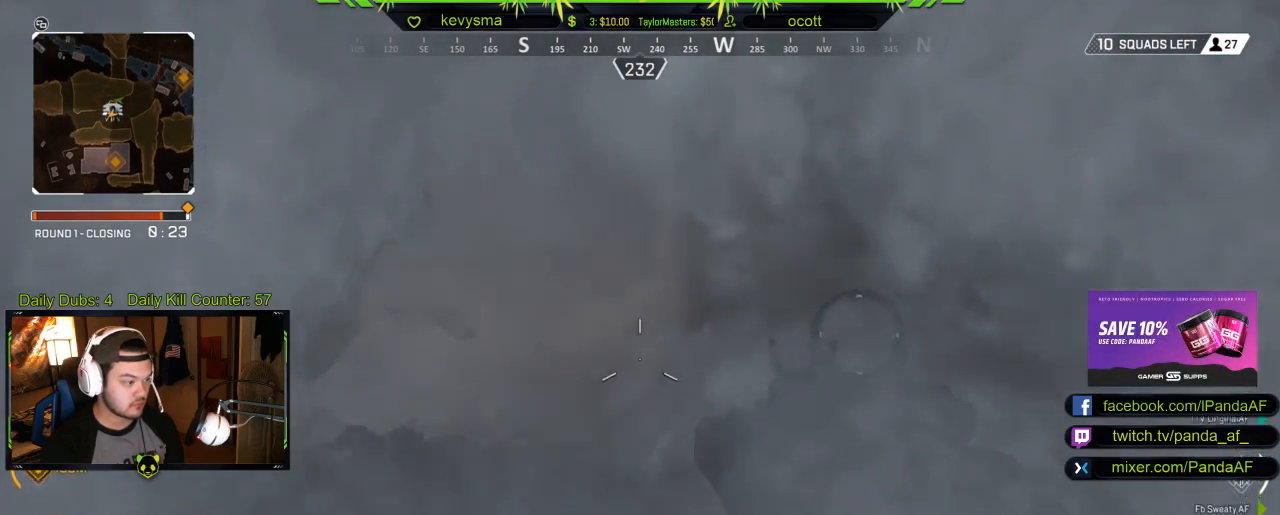
{"buttons": [], "left_stick": "up-left", "right_stick": "right", "events": [[17, "L3", "down"], [250, "L3", "up"], [283, "right_stick", "right"]]}
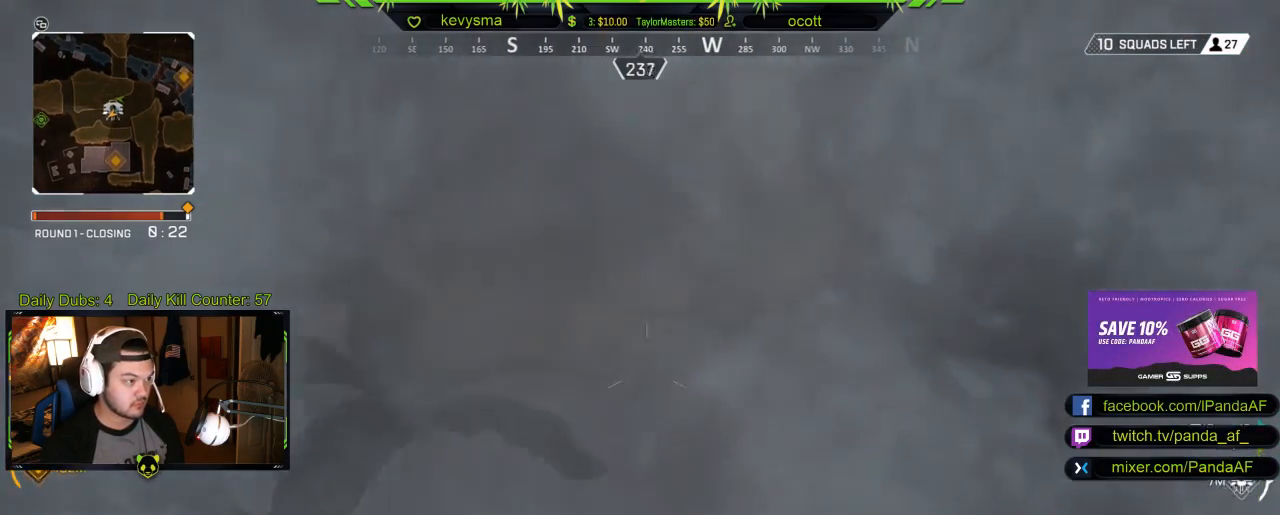
{"buttons": [], "left_stick": "up", "right_stick": "left", "events": [[50, "right_stick", "center"], [117, "left_stick", "up"], [267, "right_stick", "up-right"], [333, "right_stick", "center"], [433, "right_stick", "left"]]}
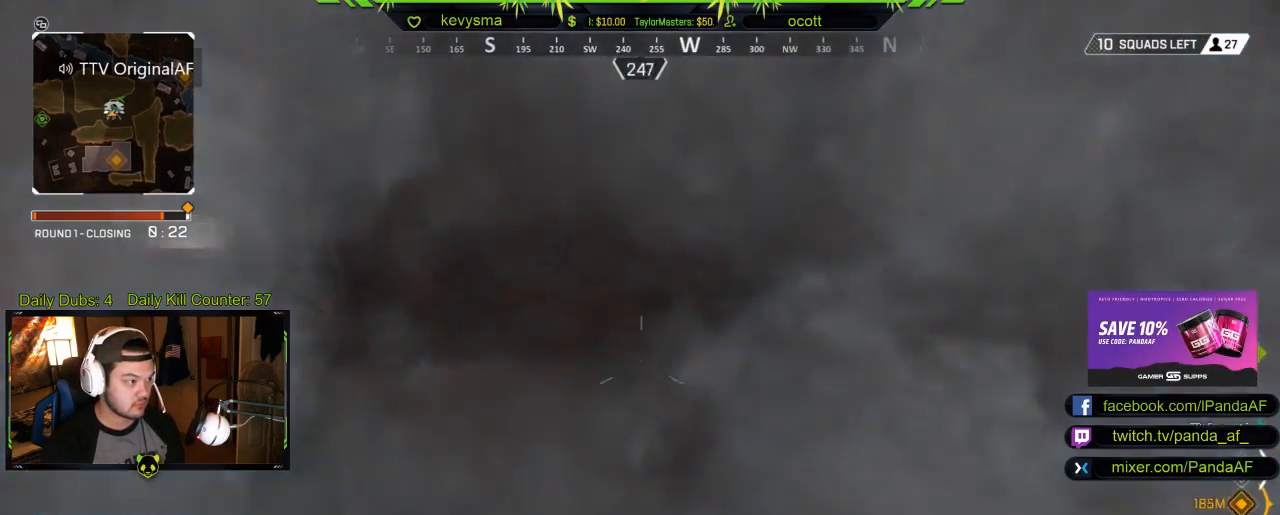
{"buttons": [], "left_stick": "down-right", "right_stick": "down-left", "events": [[167, "right_stick", "center"], [417, "right_stick", "down-right"], [450, "left_stick", "down-right"], [500, "right_stick", "down-left"]]}
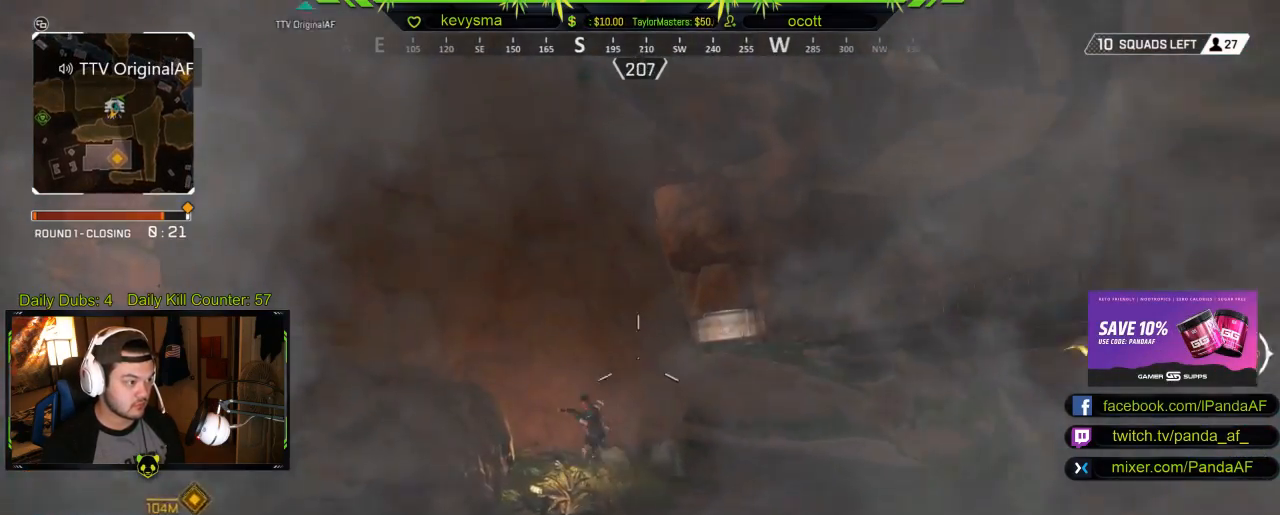
{"buttons": ["L2", "R2"], "left_stick": "down", "right_stick": "down", "events": [[33, "left_stick", "down"], [100, "L2", "down"], [133, "right_stick", "center"], [200, "R2", "down"], [433, "right_stick", "down"]]}
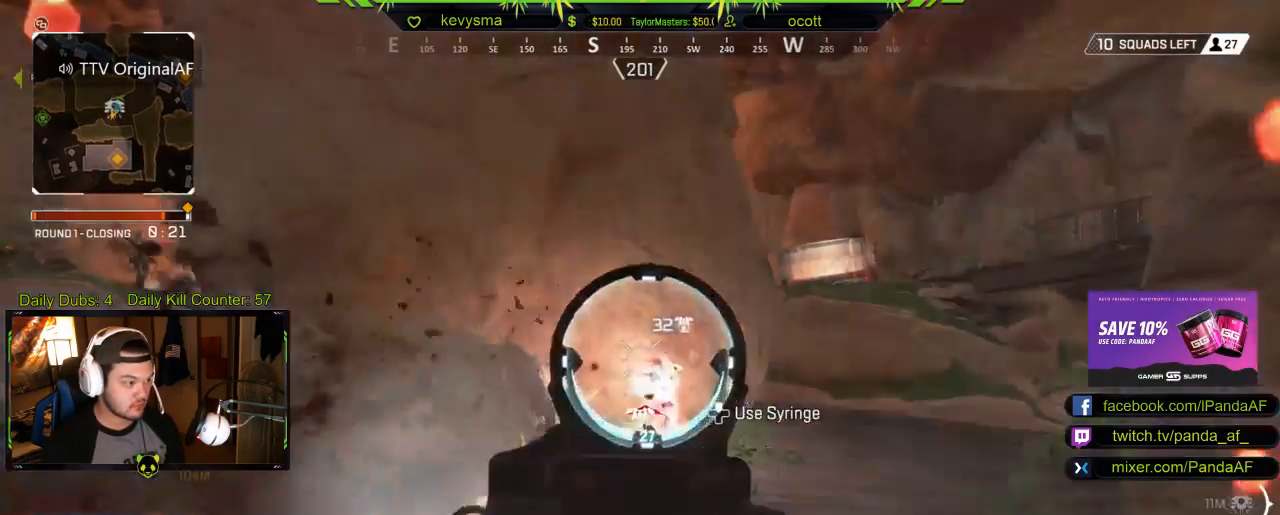
{"buttons": ["L2", "R2"], "left_stick": "down-left", "right_stick": "center", "events": [[133, "right_stick", "down-right"], [167, "R2", "up"], [283, "R2", "down"], [333, "right_stick", "center"], [400, "R2", "up"], [483, "R2", "down"], [500, "left_stick", "down-left"]]}
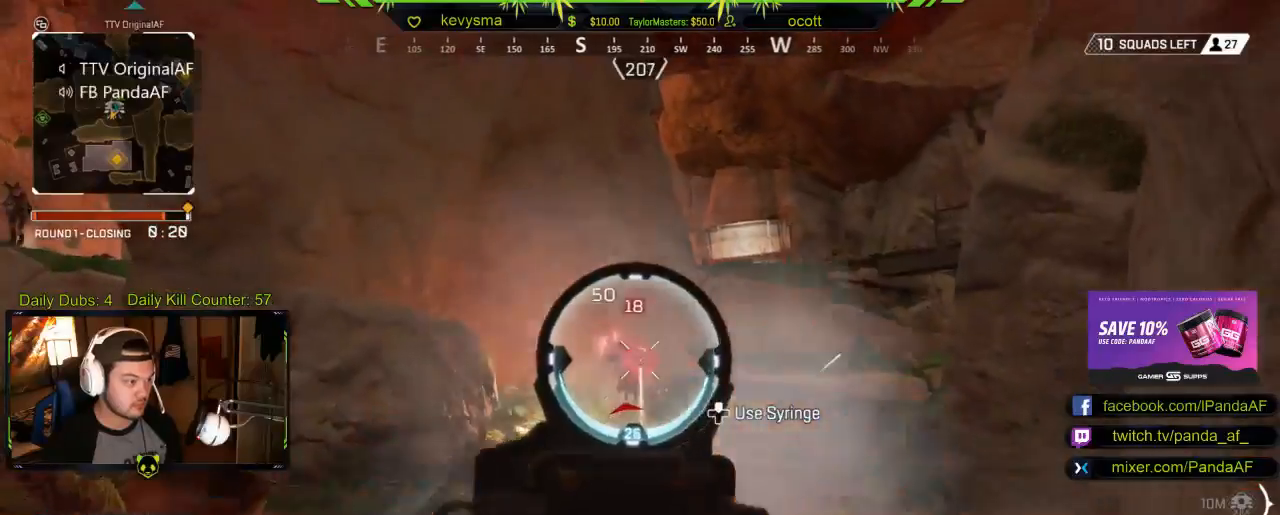
{"buttons": ["L2"], "left_stick": "down", "right_stick": "down-right", "events": [[100, "R2", "up"], [167, "R2", "down"], [183, "left_stick", "down"], [267, "right_stick", "down-right"], [283, "R2", "up"], [350, "R2", "down"], [467, "R2", "up"]]}
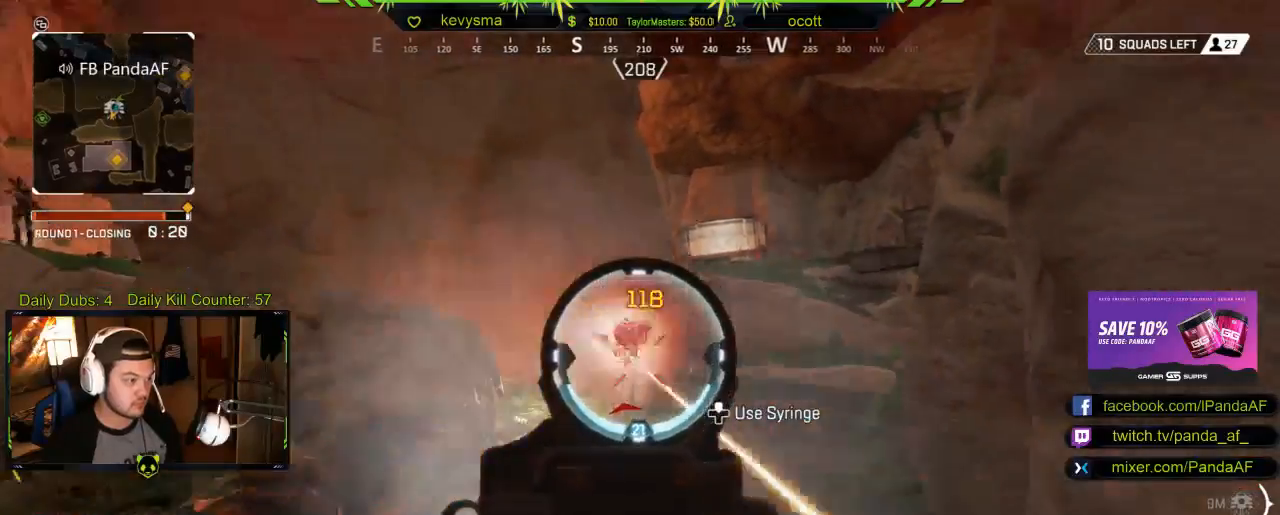
{"buttons": [], "left_stick": "down-left", "right_stick": "left", "events": [[67, "right_stick", "down-left"], [83, "R2", "down"], [183, "right_stick", "left"], [233, "R2", "up"], [250, "left_stick", "down-left"], [333, "R2", "down"], [333, "right_stick", "center"], [417, "right_stick", "left"], [433, "L2", "up"], [450, "R2", "up"]]}
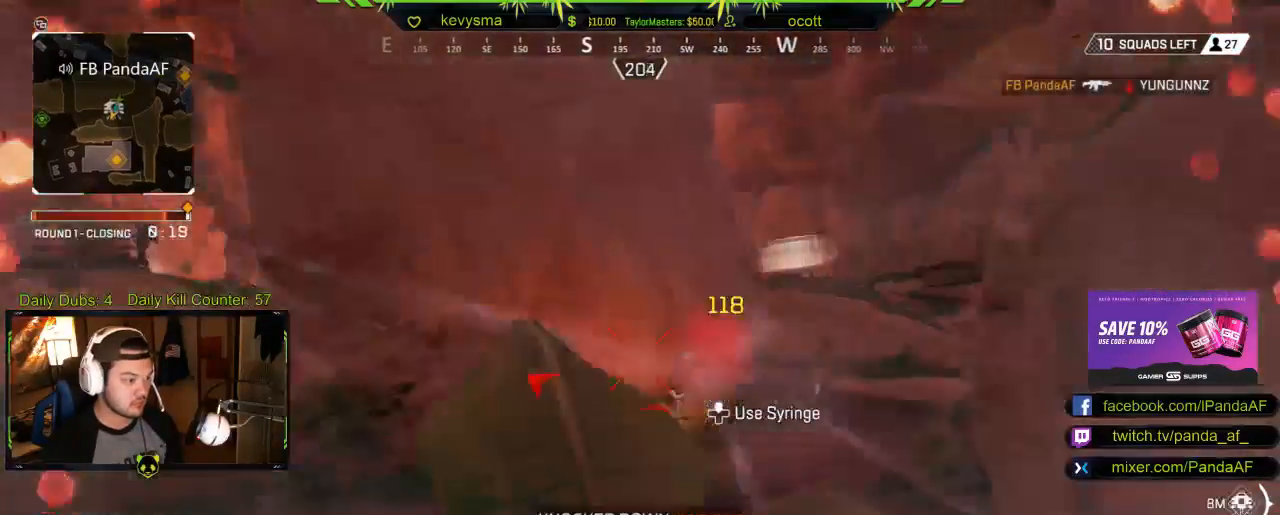
{"buttons": [], "left_stick": "up-left", "right_stick": "center", "events": [[50, "left_stick", "up-left"], [133, "L3", "down"], [400, "L3", "up"], [450, "right_stick", "center"]]}
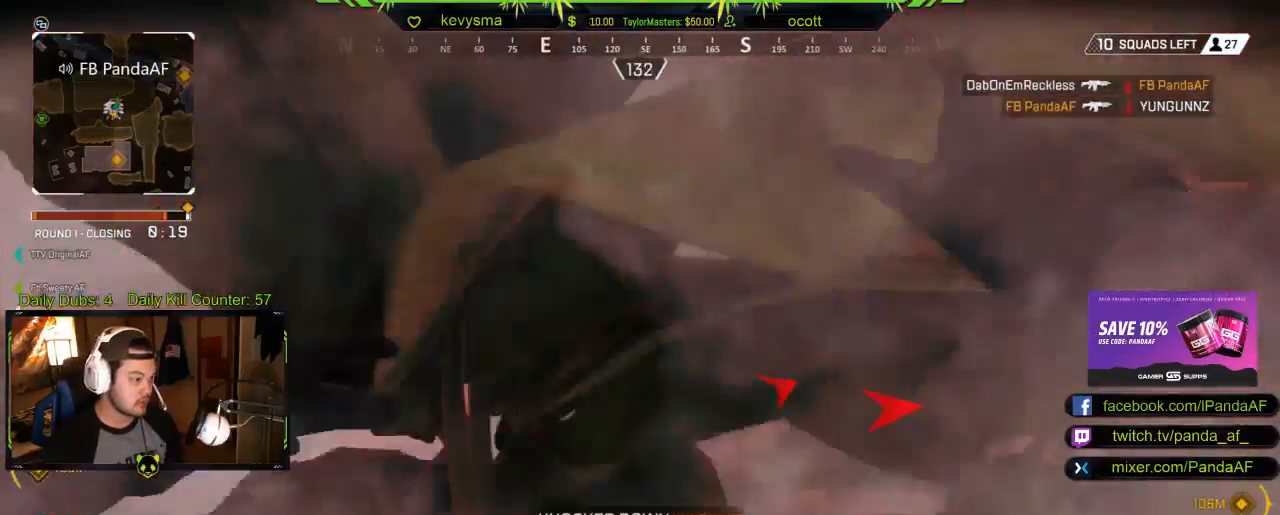
{"buttons": [], "left_stick": "left", "right_stick": "center", "events": [[150, "right_stick", "right"], [217, "left_stick", "left"], [417, "right_stick", "center"]]}
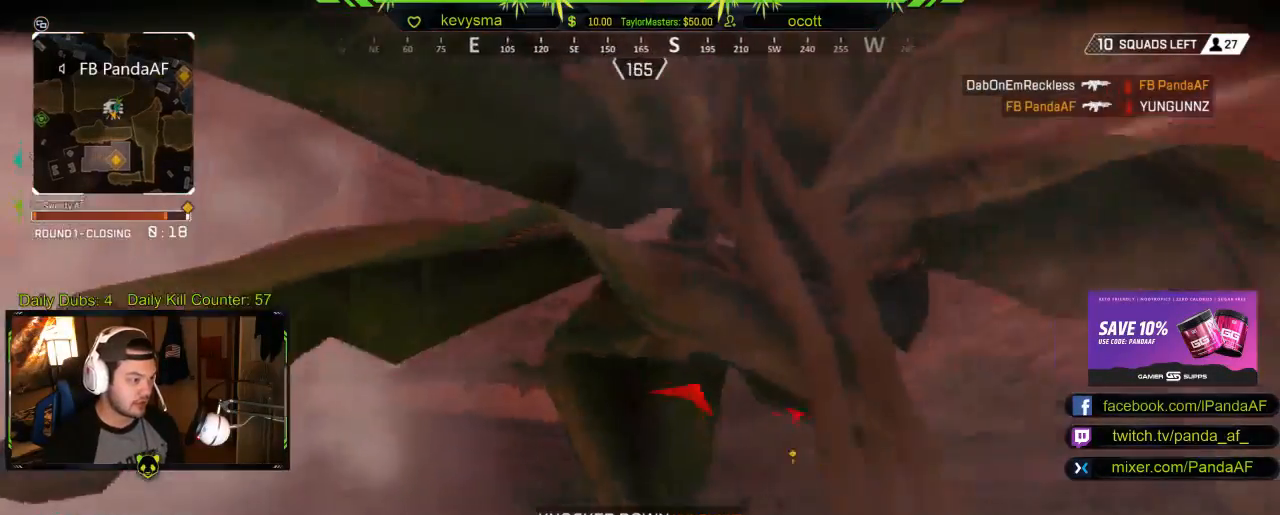
{"buttons": [], "left_stick": "down-left", "right_stick": "center", "events": [[300, "right_stick", "right"], [417, "left_stick", "down-left"], [483, "right_stick", "center"]]}
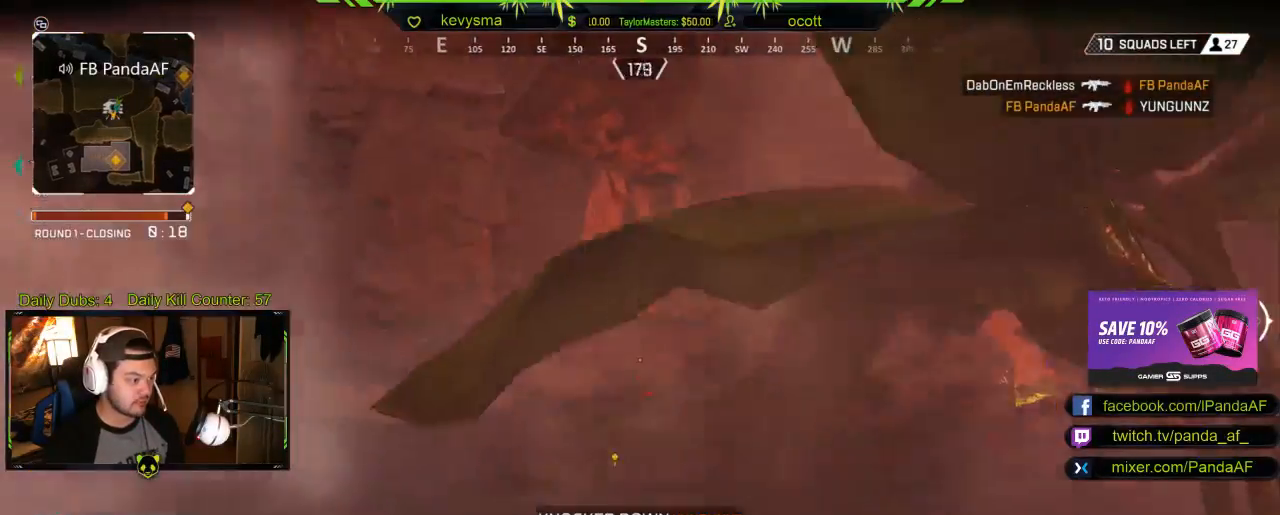
{"buttons": ["L2"], "left_stick": "down-left", "right_stick": "center", "events": [[350, "right_stick", "left"], [383, "L2", "down"], [467, "right_stick", "center"]]}
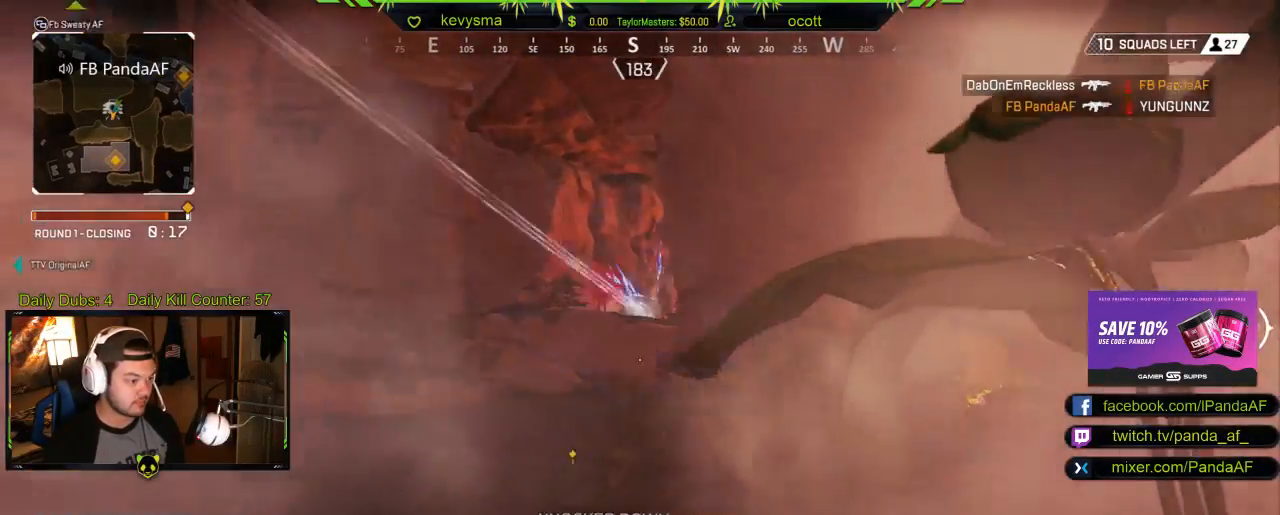
{"buttons": ["L2"], "left_stick": "down-left", "right_stick": "right", "events": [[200, "right_stick", "right"]]}
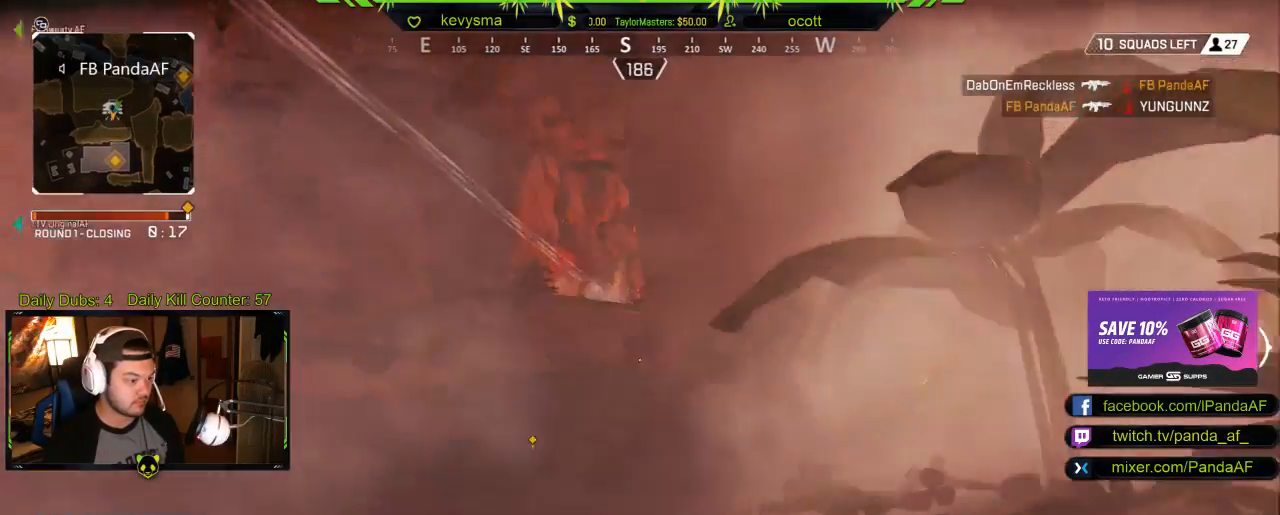
{"buttons": ["R2"], "left_stick": "down", "right_stick": "right", "events": [[17, "R2", "down"], [50, "L2", "up"], [67, "left_stick", "down"]]}
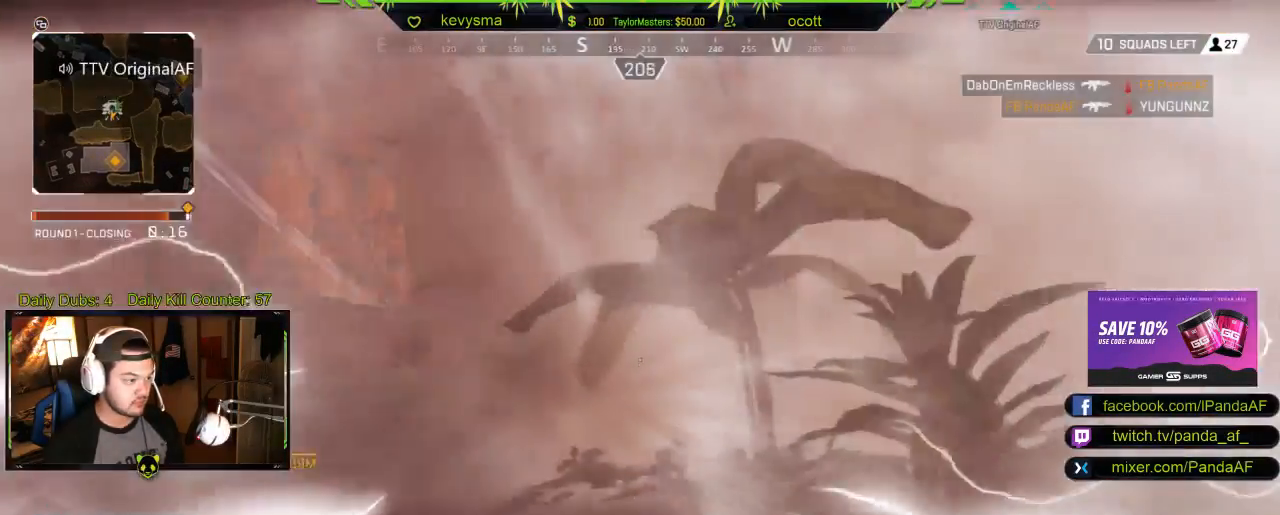
{"buttons": ["R2"], "left_stick": "down", "right_stick": "center", "events": [[83, "right_stick", "center"]]}
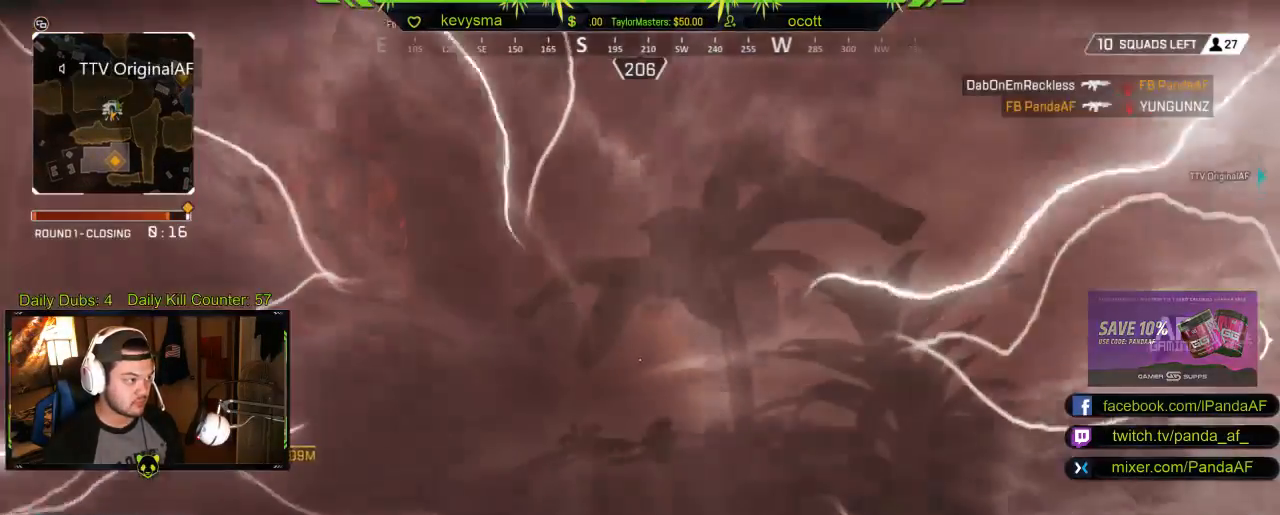
{"buttons": ["R2"], "left_stick": "down", "right_stick": "center", "events": []}
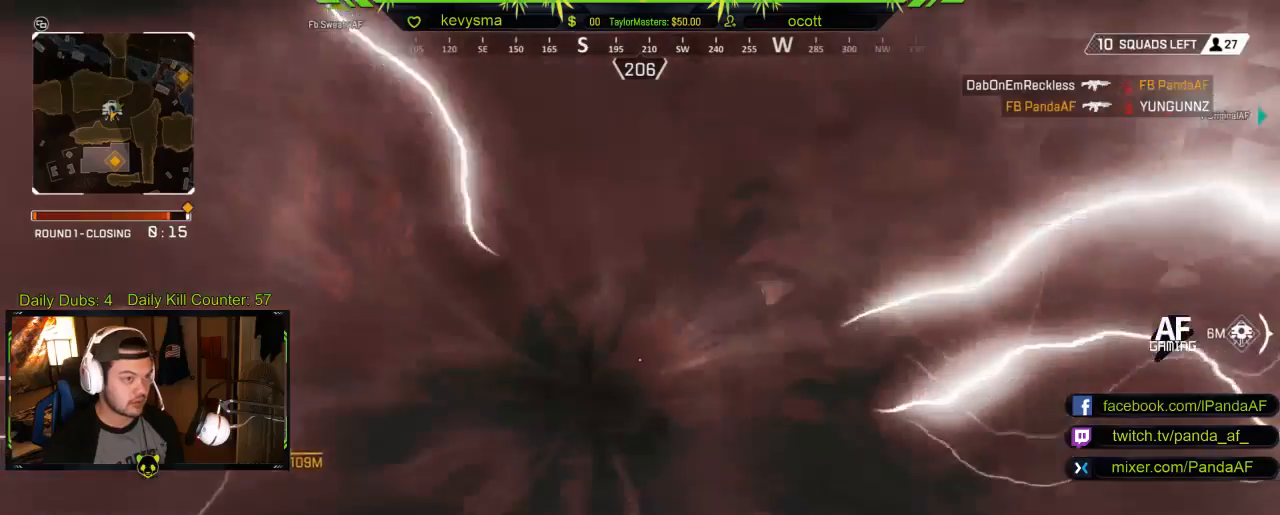
{"buttons": ["R2"], "left_stick": "down", "right_stick": "center", "events": [[200, "right_stick", "right"], [417, "right_stick", "center"]]}
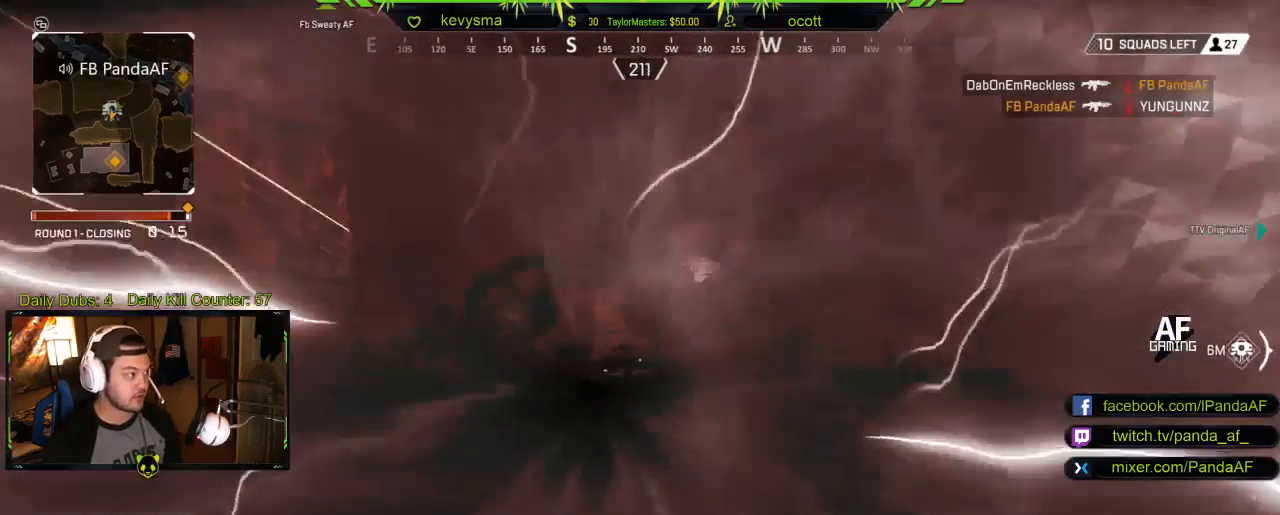
{"buttons": ["R2"], "left_stick": "down", "right_stick": "center", "events": []}
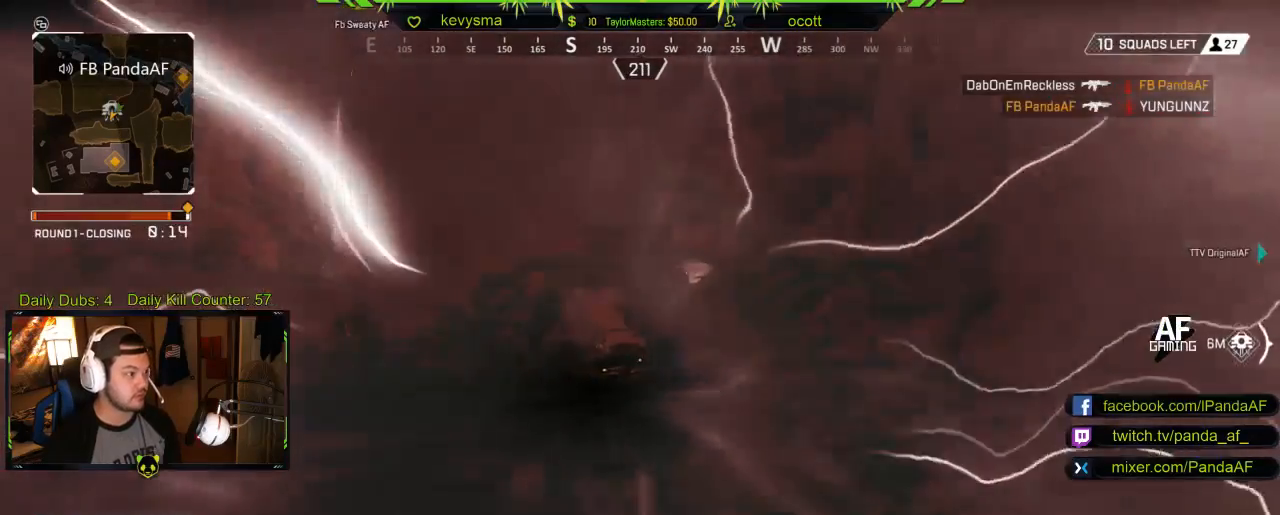
{"buttons": ["R2"], "left_stick": "down", "right_stick": "center", "events": []}
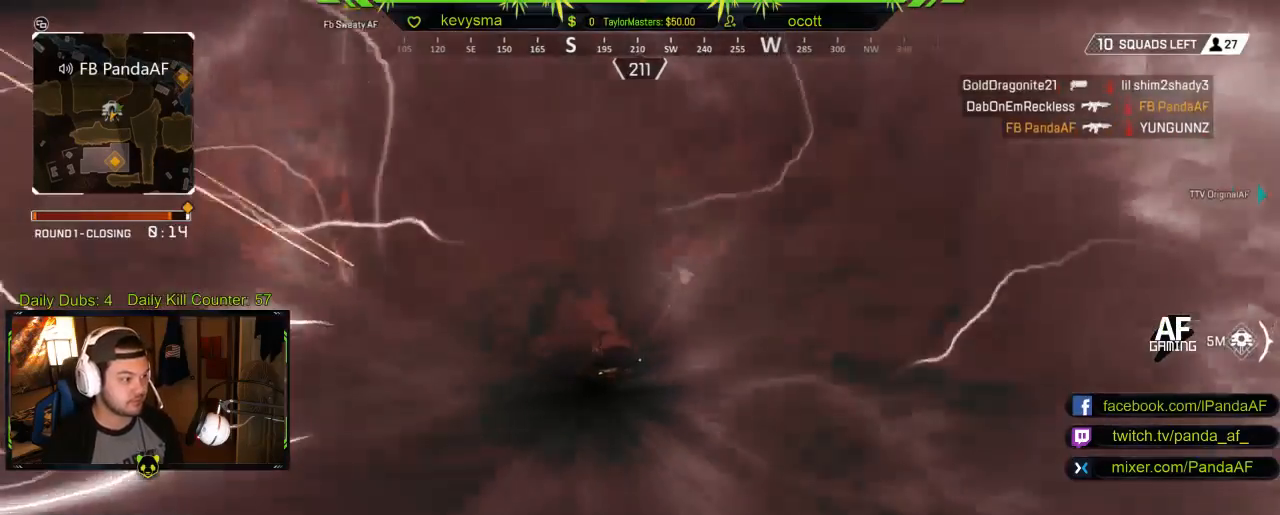
{"buttons": ["R2"], "left_stick": "down-right", "right_stick": "center", "events": [[17, "left_stick", "down-right"]]}
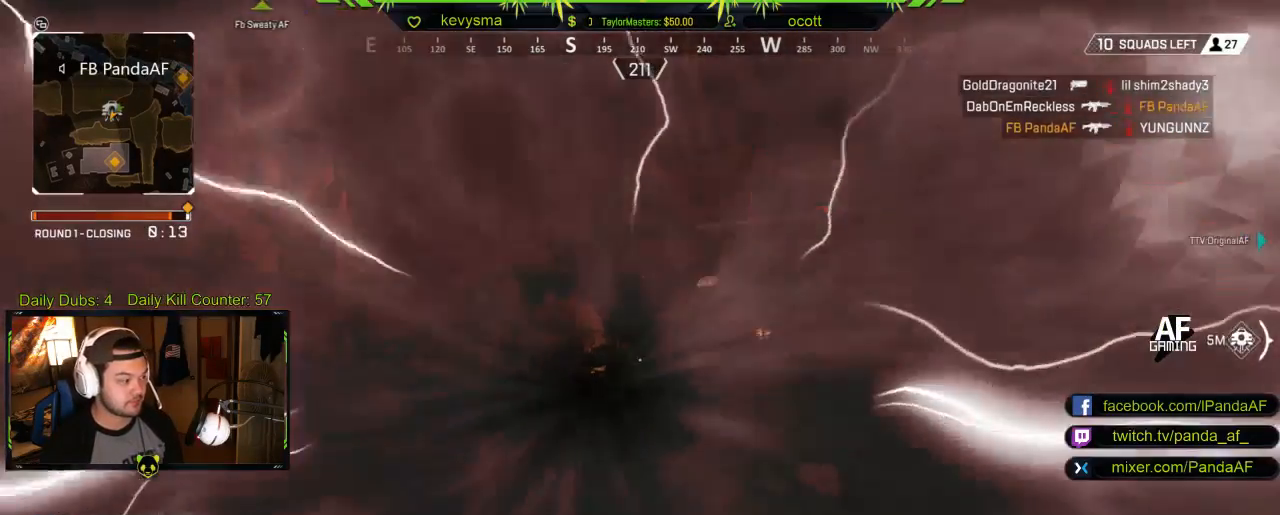
{"buttons": ["R2"], "left_stick": "down-right", "right_stick": "center", "events": []}
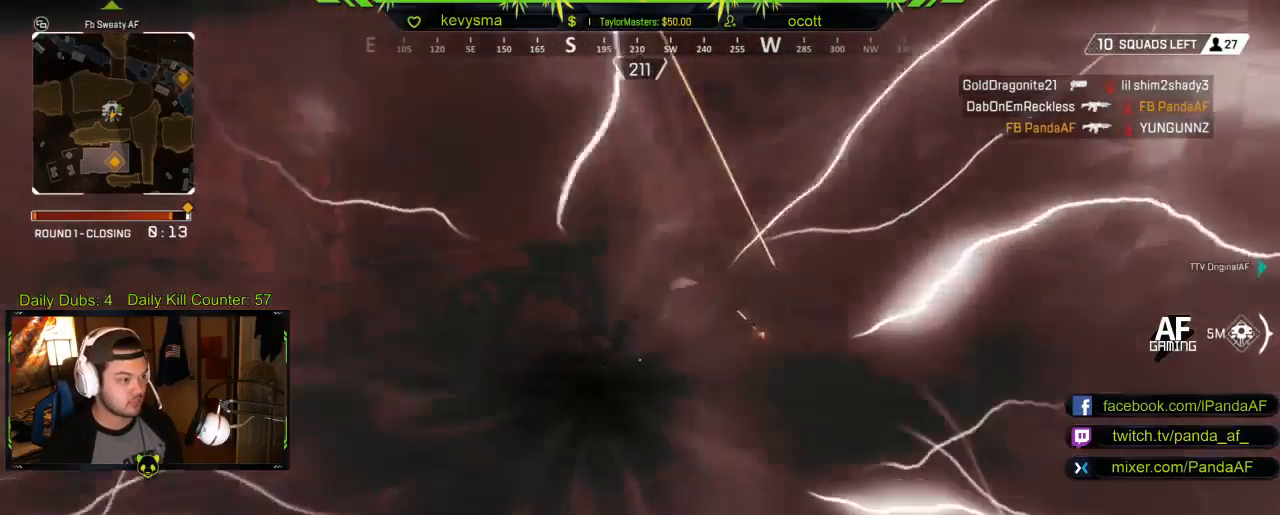
{"buttons": ["R2"], "left_stick": "down-right", "right_stick": "center", "events": []}
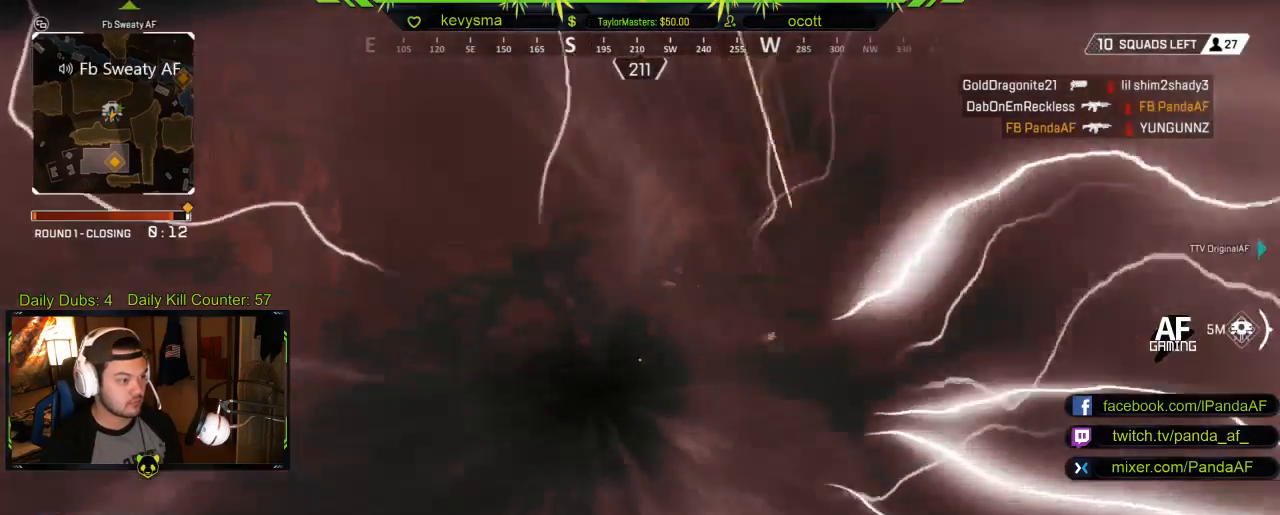
{"buttons": ["R2"], "left_stick": "down-right", "right_stick": "center", "events": []}
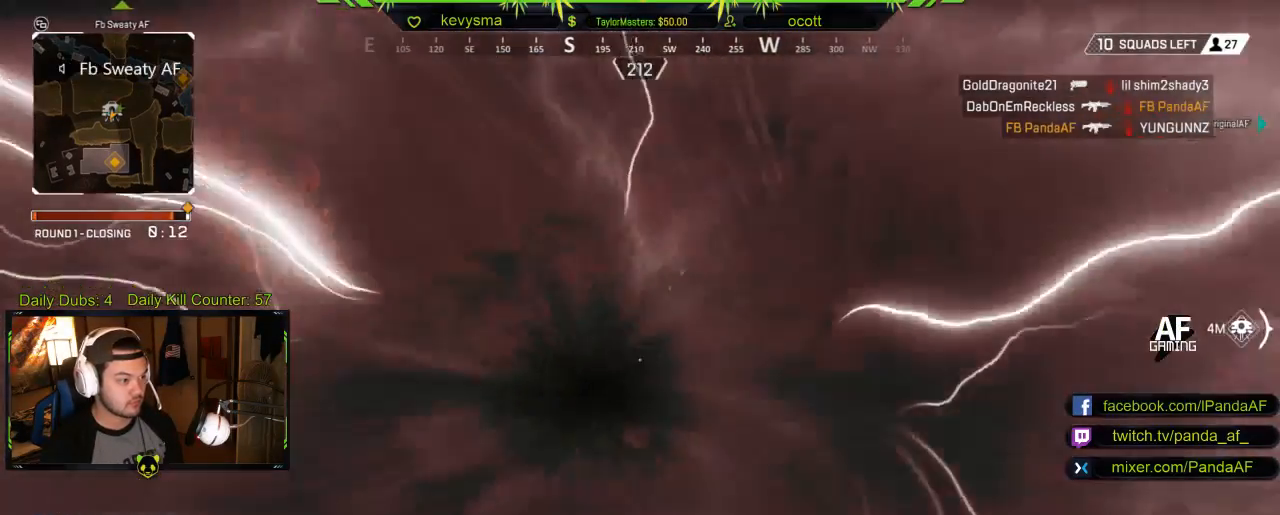
{"buttons": ["R2"], "left_stick": "down-right", "right_stick": "center", "events": []}
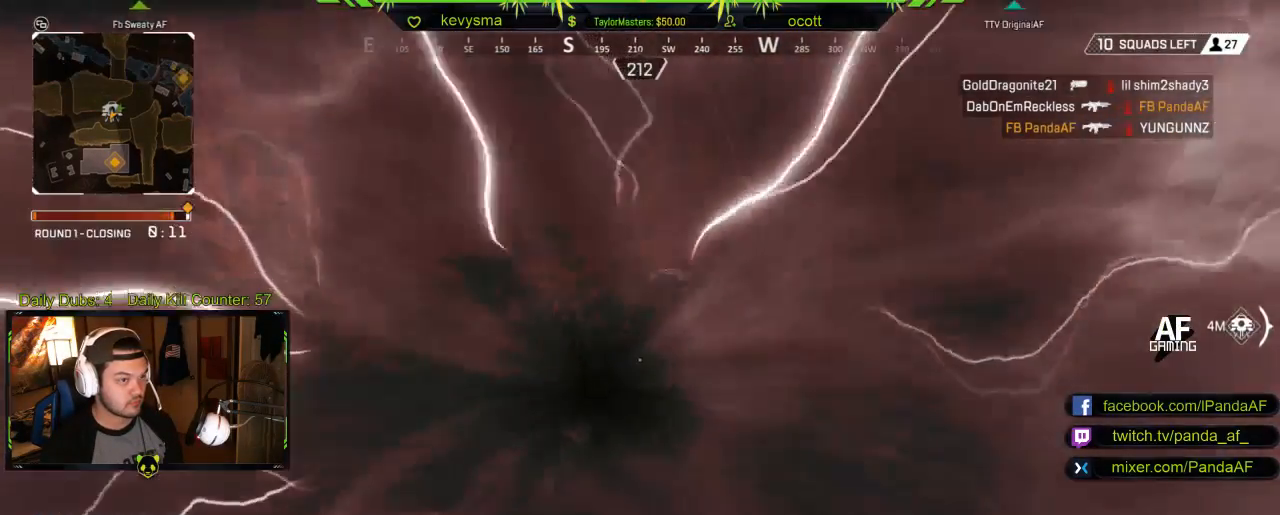
{"buttons": ["R2"], "left_stick": "down-right", "right_stick": "center", "events": []}
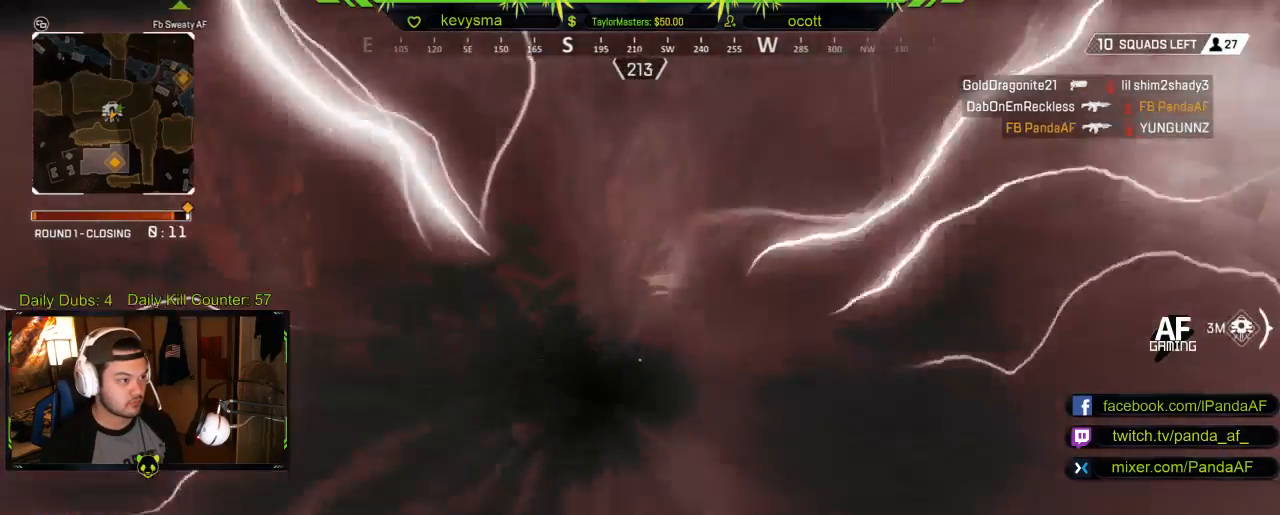
{"buttons": ["R2"], "left_stick": "down-right", "right_stick": "left", "events": [[433, "right_stick", "left"]]}